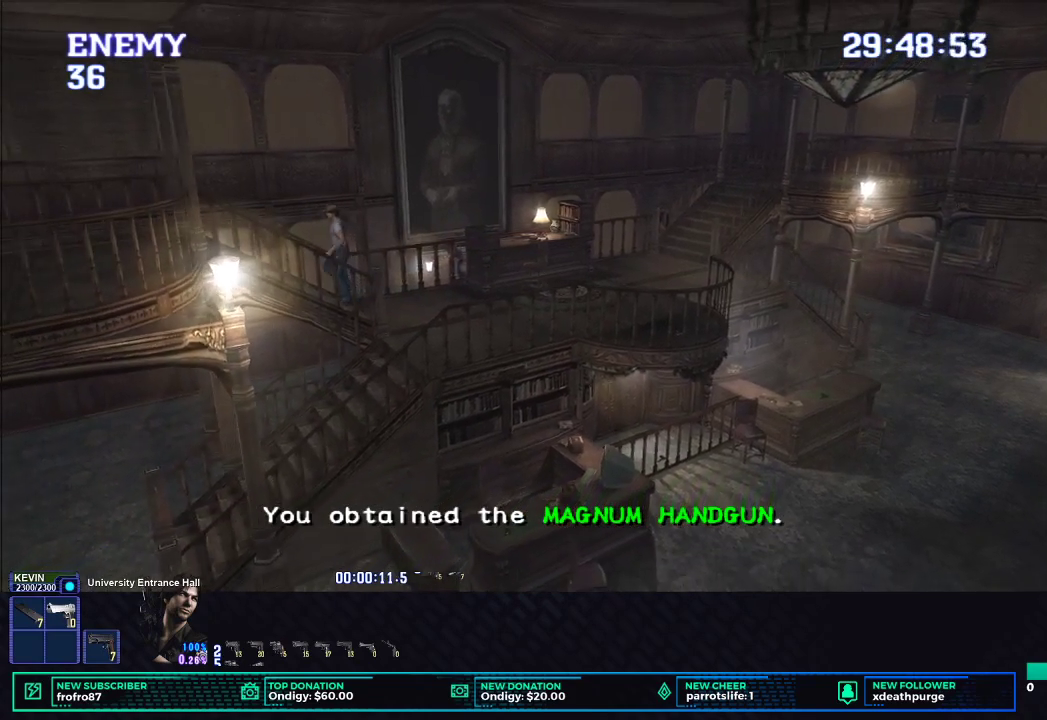
Gameplay with a controller (Xbox layout); each line is a JSON object with the inputs held at the frame after it. "events" lists button and stick changes between this image and that frame as [ms after this image, input, new state], when the widget could be followed in between. Not read: R3 right_stick.
{"buttons": ["X", "DPAD_UP"], "left_stick": "center", "events": [[117, "DPAD_LEFT", "down"], [333, "DPAD_LEFT", "up"]]}
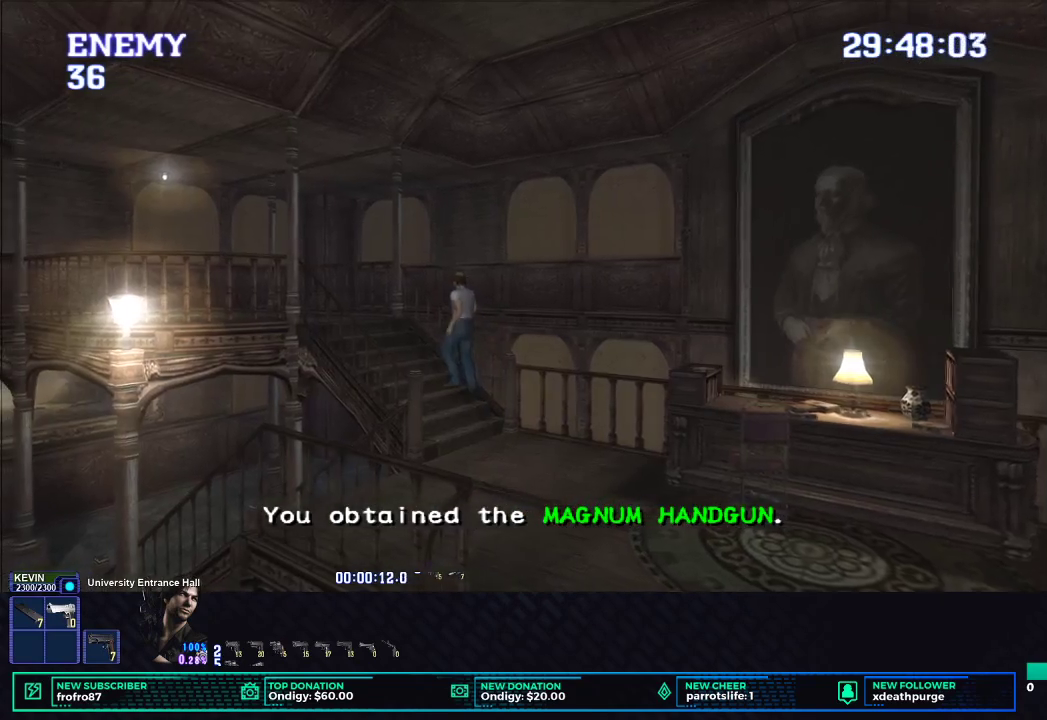
{"buttons": ["A", "X", "DPAD_UP", "DPAD_LEFT"], "left_stick": "center", "events": [[433, "A", "down"], [483, "DPAD_LEFT", "down"]]}
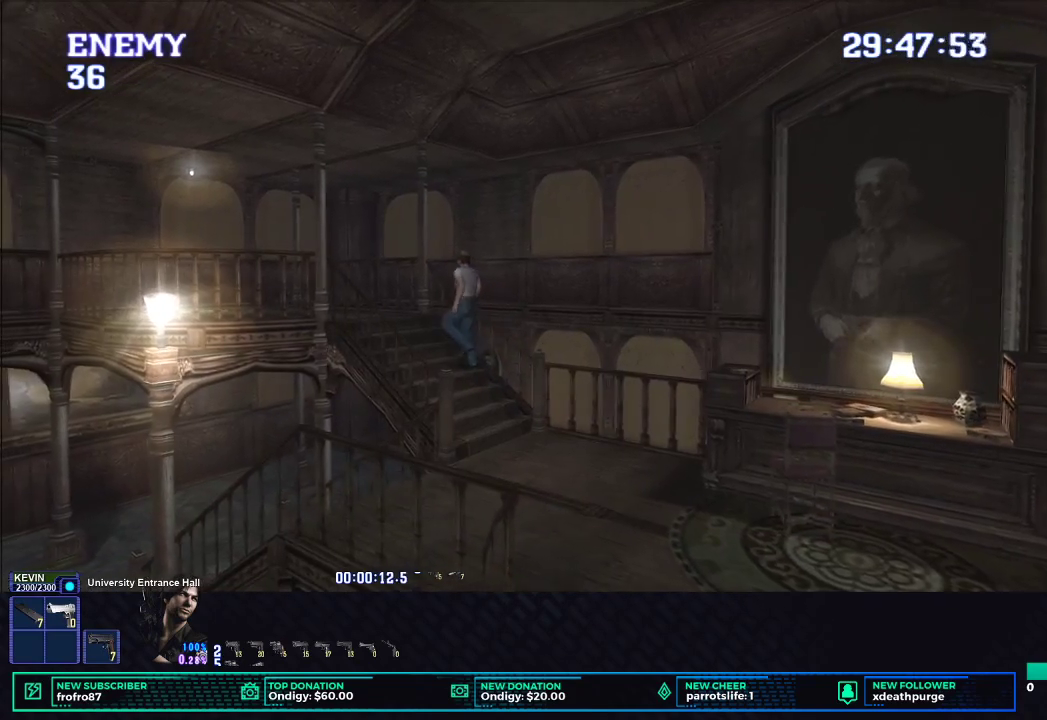
{"buttons": ["X", "DPAD_UP"], "left_stick": "center", "events": [[100, "A", "up"], [150, "DPAD_LEFT", "up"]]}
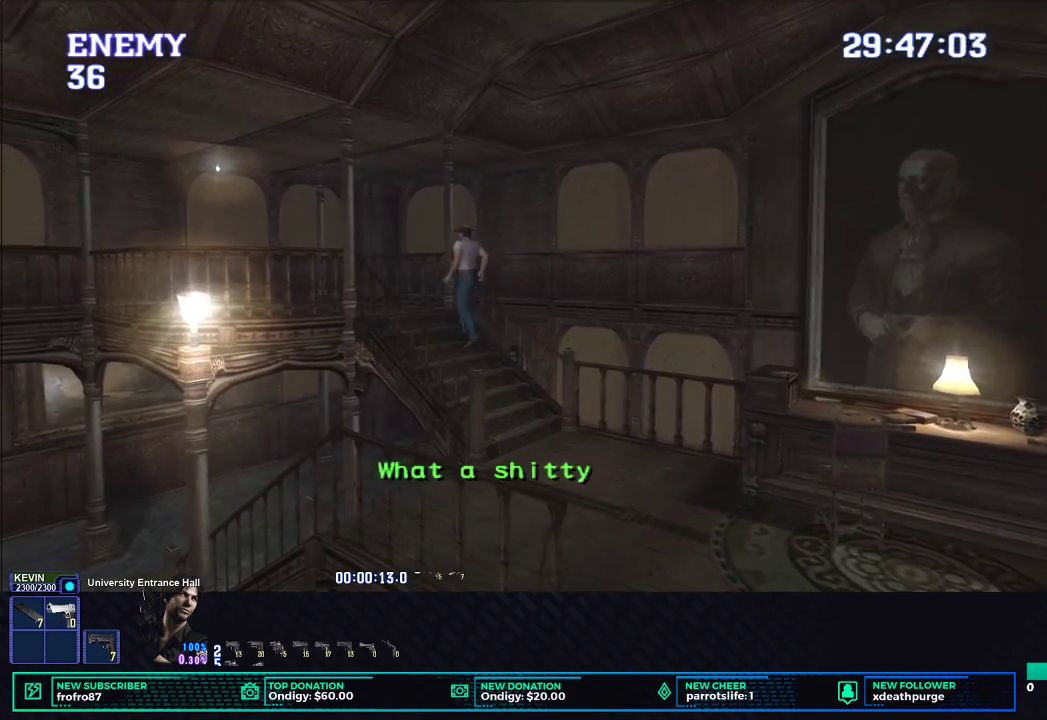
{"buttons": ["X", "DPAD_UP"], "left_stick": "center", "events": []}
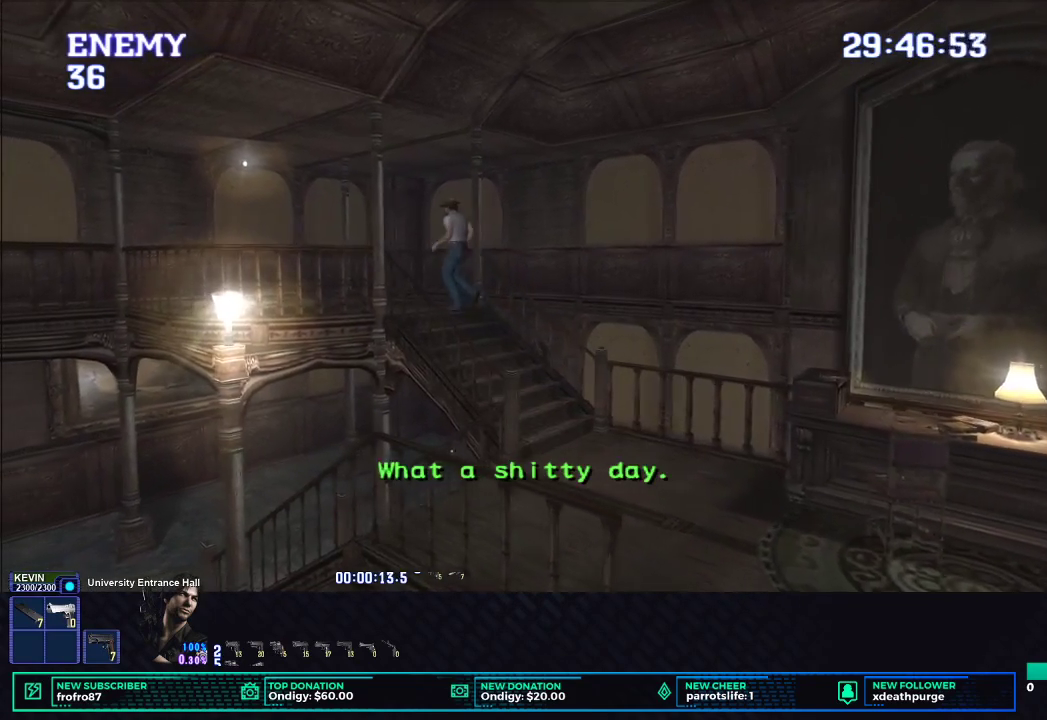
{"buttons": ["X", "DPAD_UP"], "left_stick": "center", "events": []}
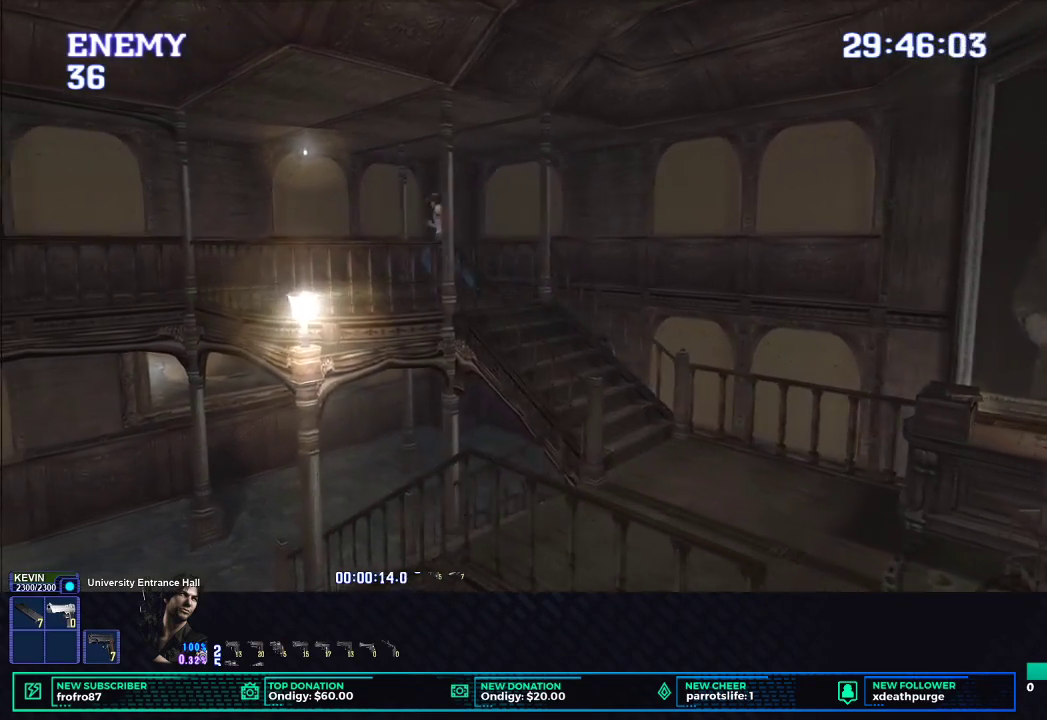
{"buttons": ["X", "DPAD_UP"], "left_stick": "center", "events": [[200, "DPAD_LEFT", "down"], [333, "DPAD_LEFT", "up"]]}
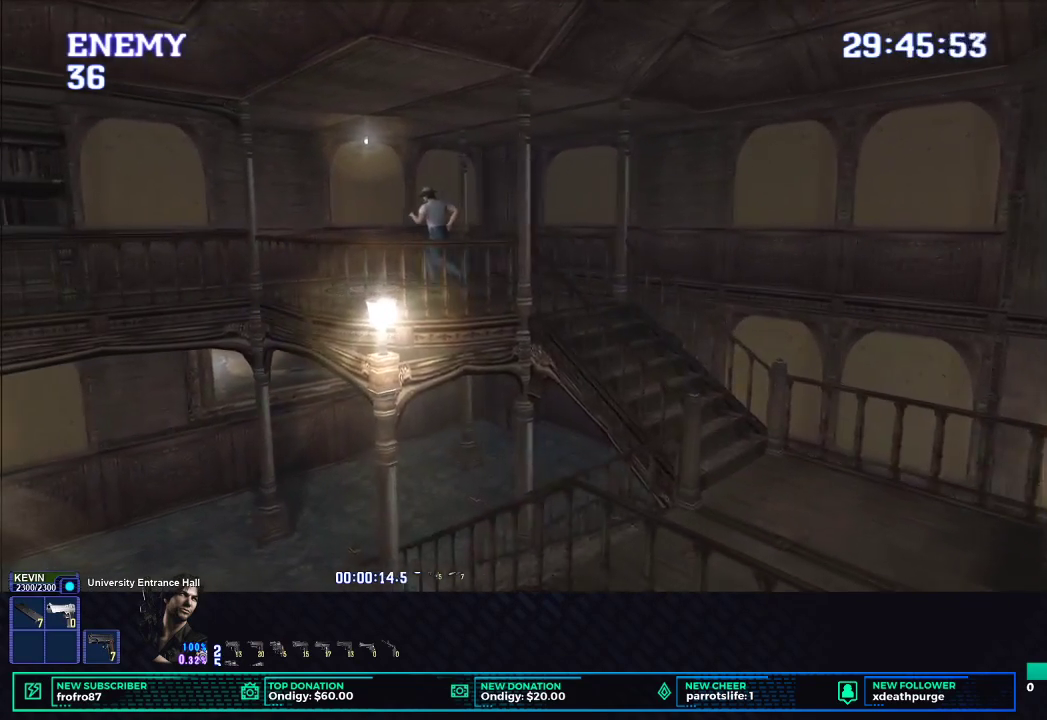
{"buttons": ["X", "DPAD_UP", "DPAD_LEFT"], "left_stick": "center", "events": [[433, "DPAD_LEFT", "down"]]}
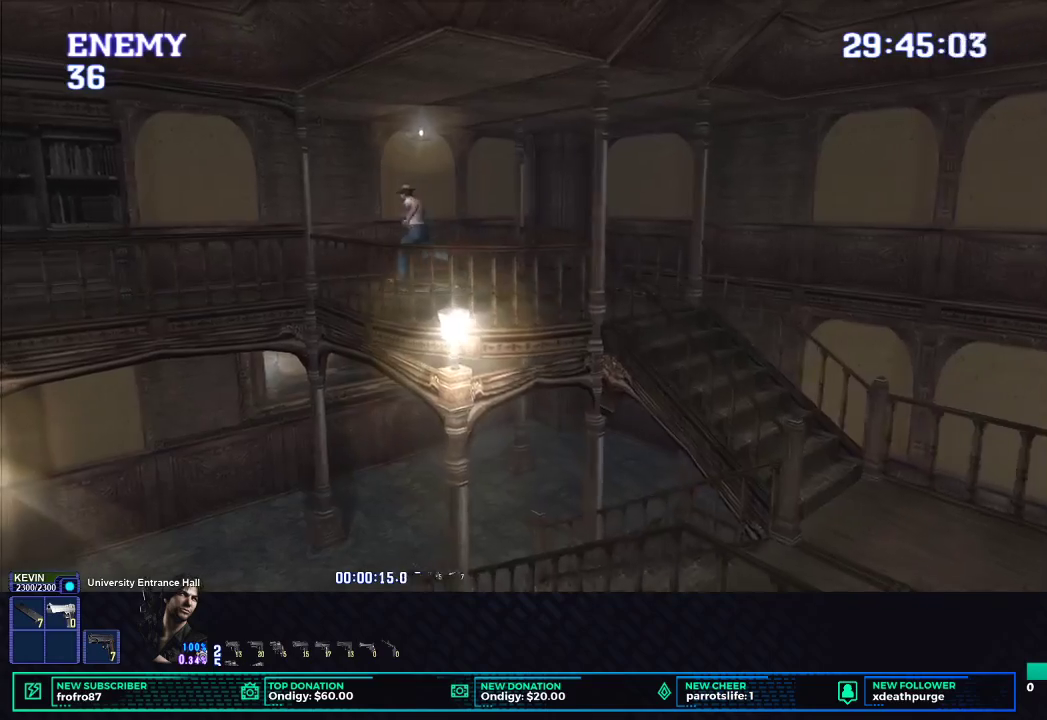
{"buttons": ["X", "DPAD_UP", "DPAD_LEFT"], "left_stick": "center", "events": []}
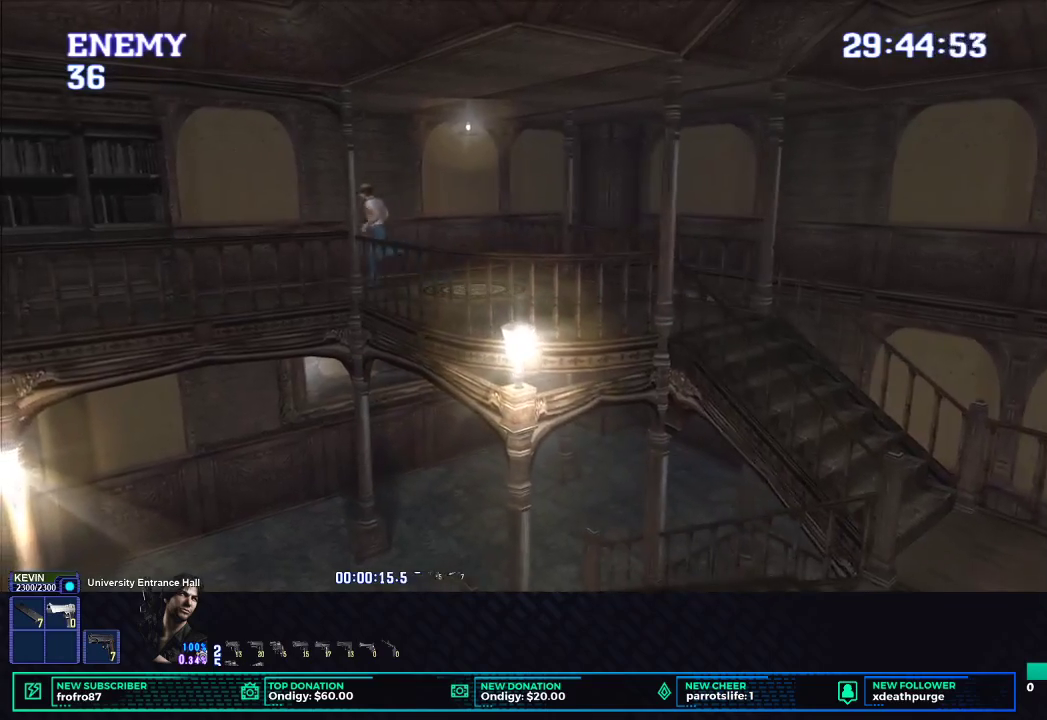
{"buttons": ["X", "DPAD_UP", "DPAD_LEFT"], "left_stick": "center", "events": []}
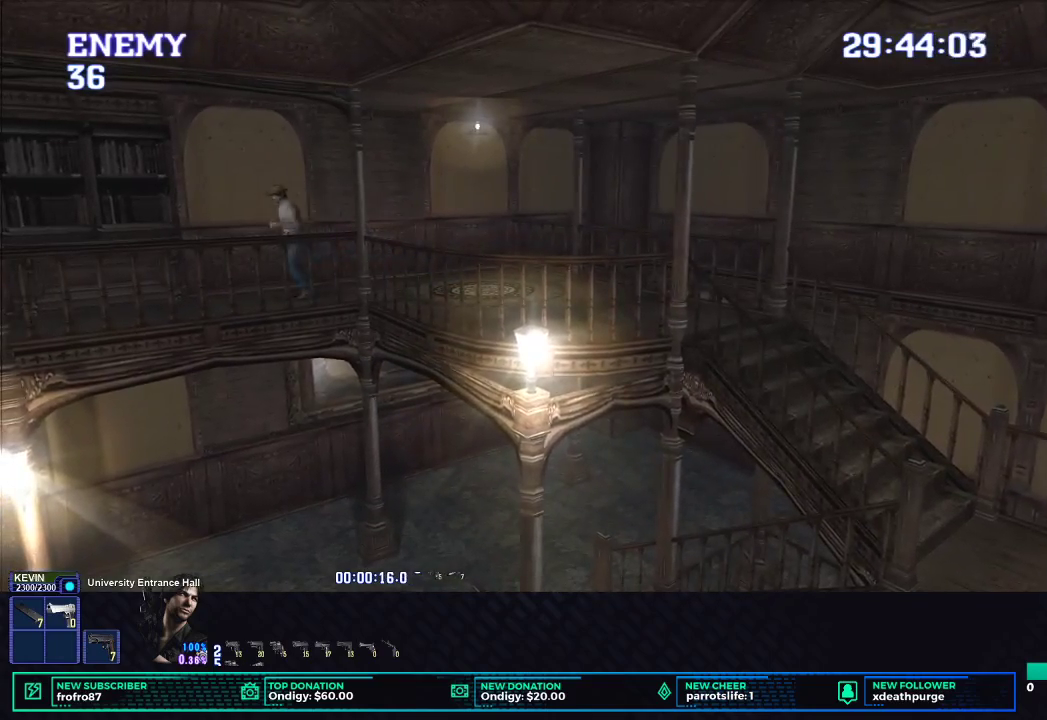
{"buttons": ["X", "DPAD_UP"], "left_stick": "center", "events": [[50, "DPAD_LEFT", "up"]]}
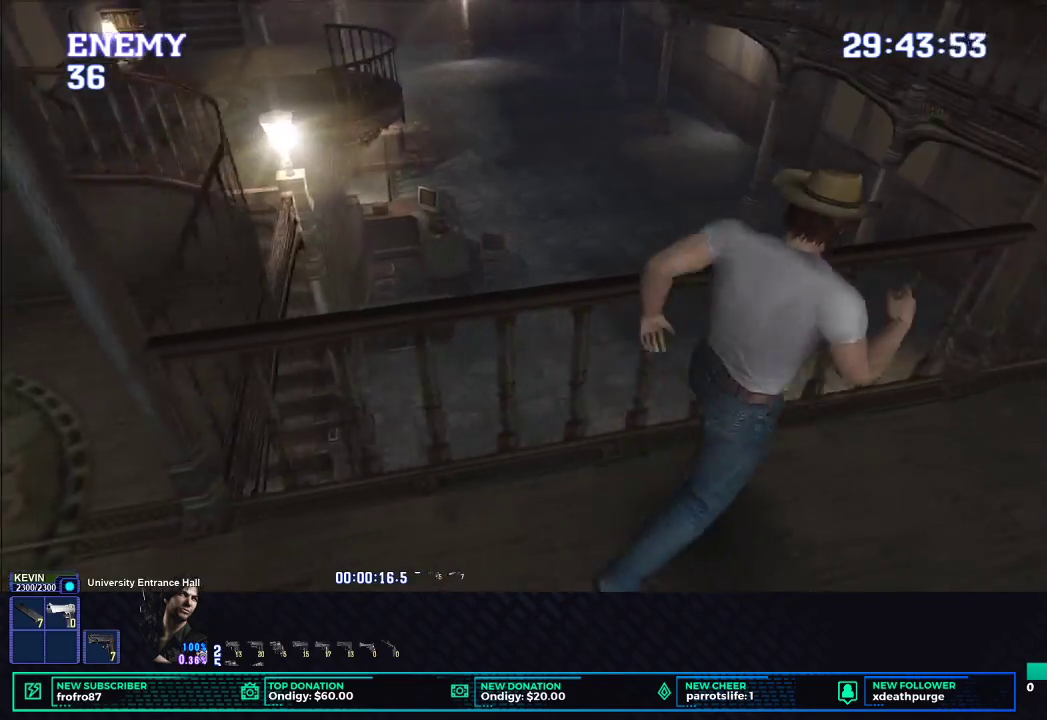
{"buttons": ["X", "DPAD_UP"], "left_stick": "center", "events": []}
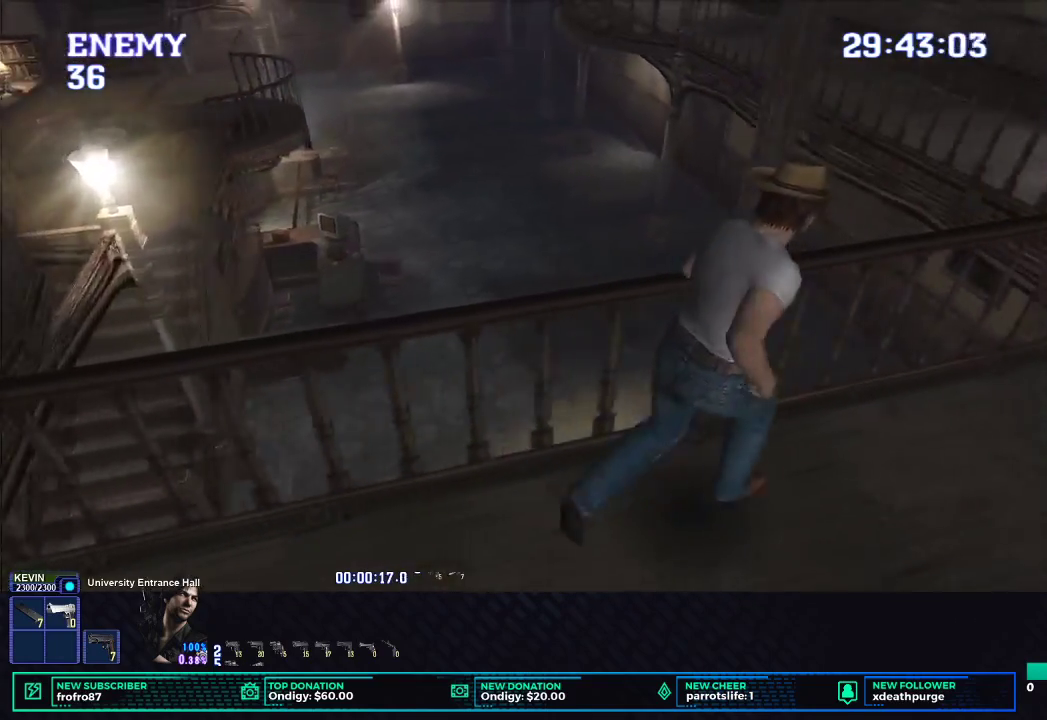
{"buttons": ["X", "DPAD_UP"], "left_stick": "center", "events": [[200, "A", "down"], [350, "A", "up"]]}
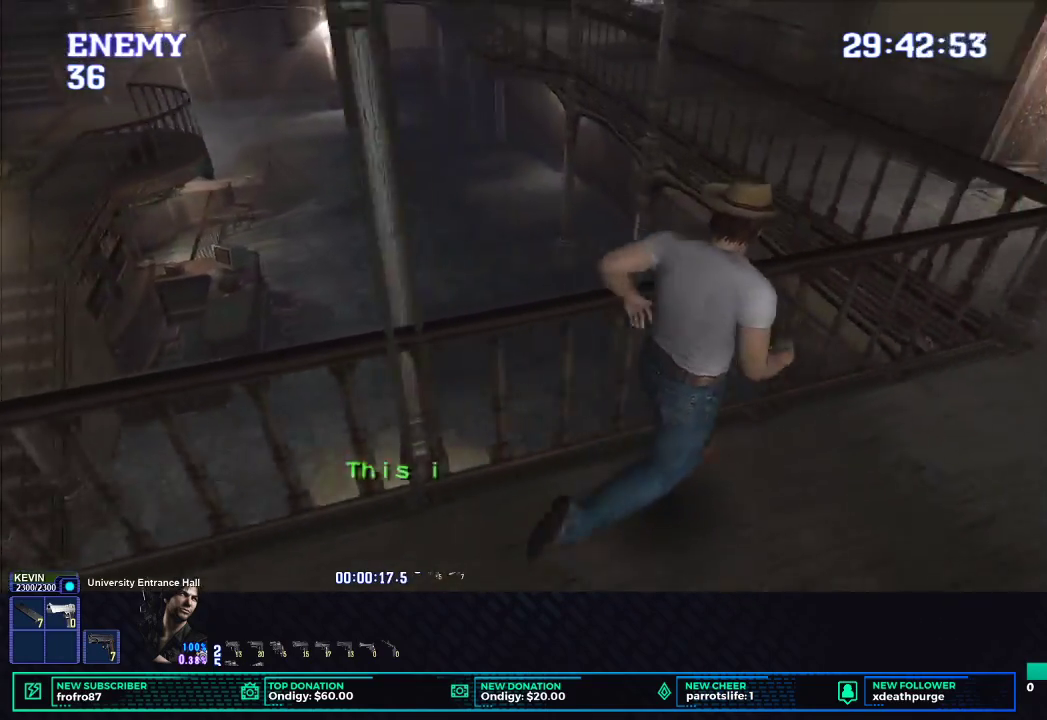
{"buttons": ["X", "DPAD_UP"], "left_stick": "center", "events": []}
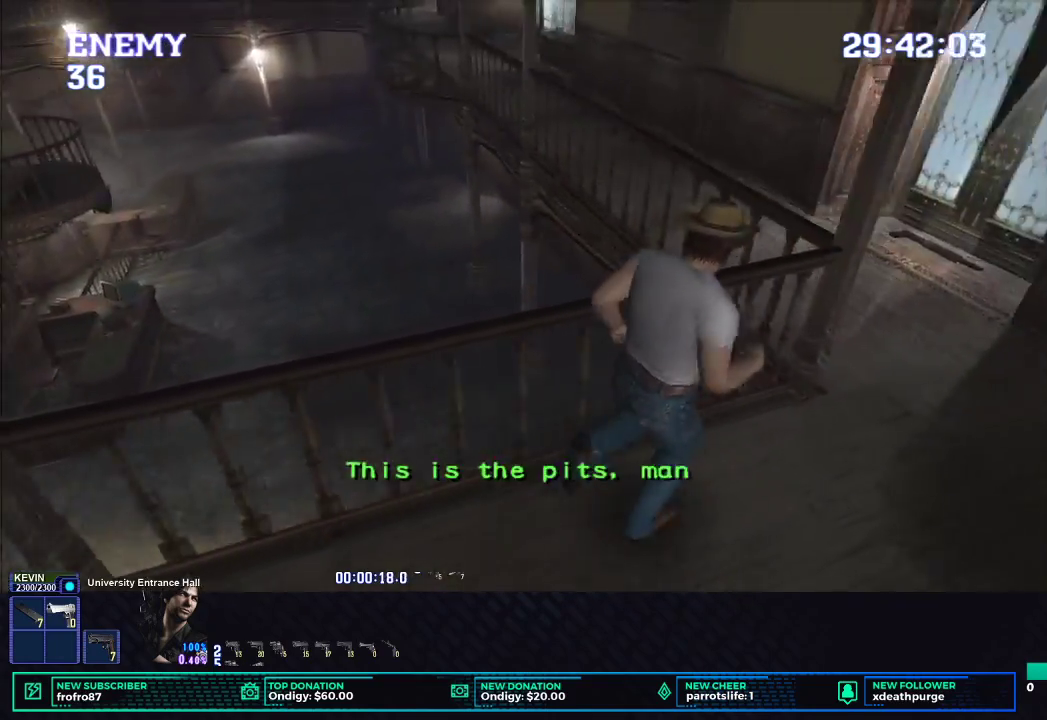
{"buttons": ["X", "DPAD_UP"], "left_stick": "center", "events": []}
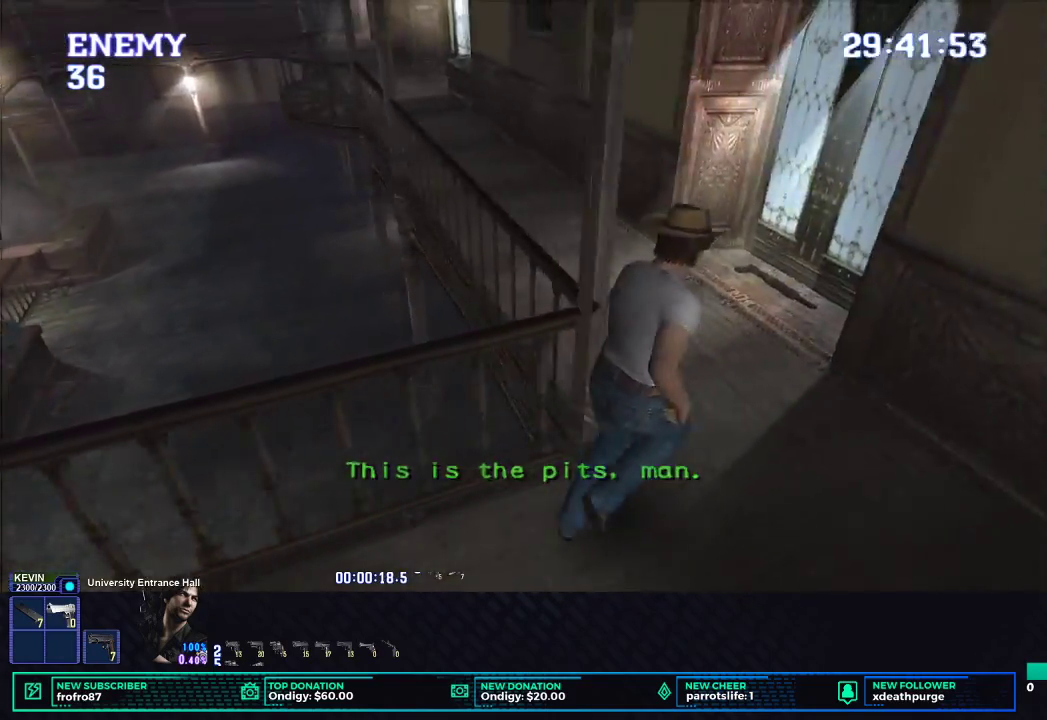
{"buttons": ["X", "DPAD_UP"], "left_stick": "center", "events": [[17, "DPAD_LEFT", "down"], [350, "DPAD_LEFT", "up"]]}
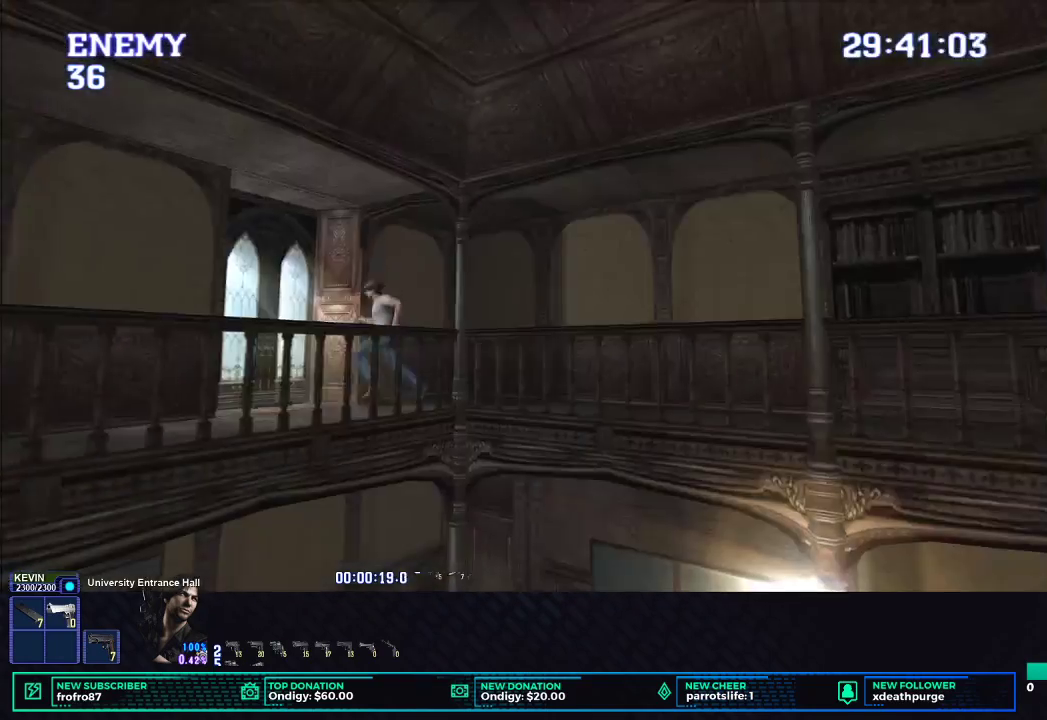
{"buttons": [], "left_stick": "center", "events": [[200, "B", "down"], [267, "DPAD_UP", "up"], [300, "B", "up"], [300, "X", "up"], [383, "B", "down"], [483, "B", "up"]]}
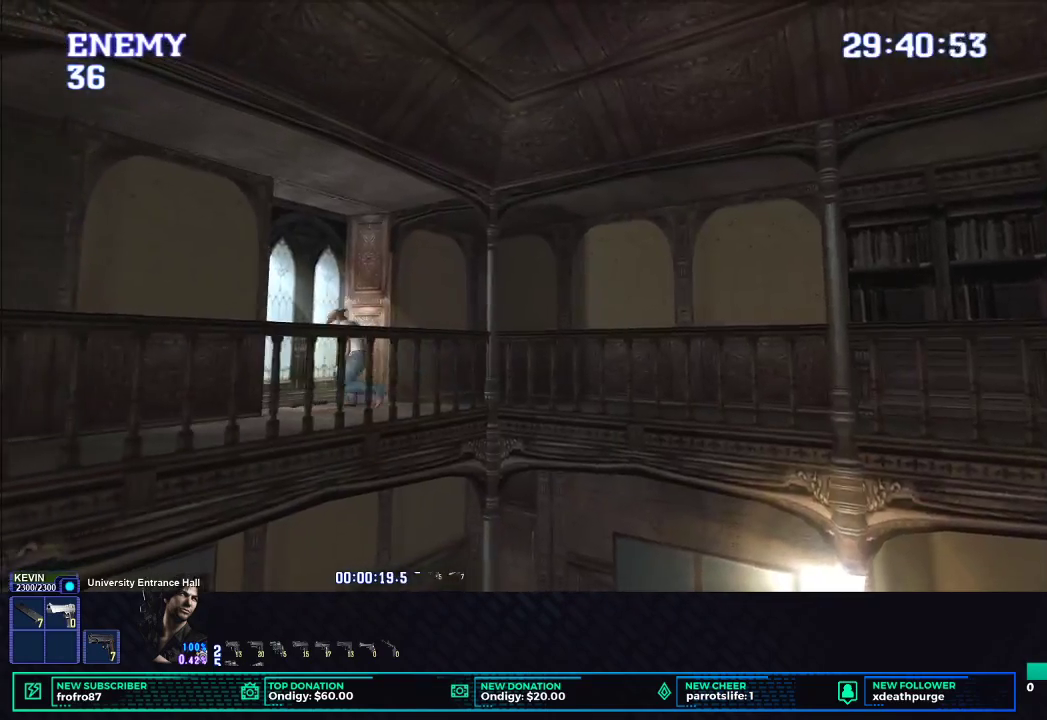
{"buttons": [], "left_stick": "center", "events": [[33, "B", "down"], [133, "B", "up"], [200, "B", "down"], [283, "B", "up"], [350, "B", "down"], [433, "B", "up"]]}
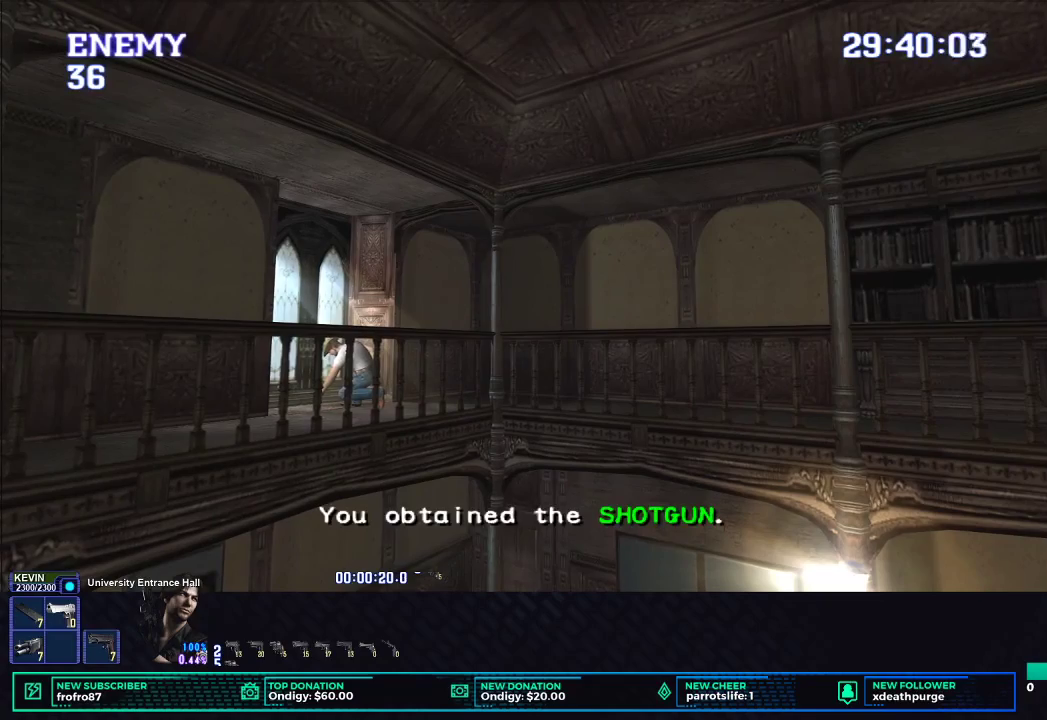
{"buttons": ["X"], "left_stick": "down", "events": [[17, "B", "down"], [83, "B", "up"], [150, "B", "down"], [233, "B", "up"], [300, "left_stick", "down-left"], [350, "X", "down"], [467, "left_stick", "down"]]}
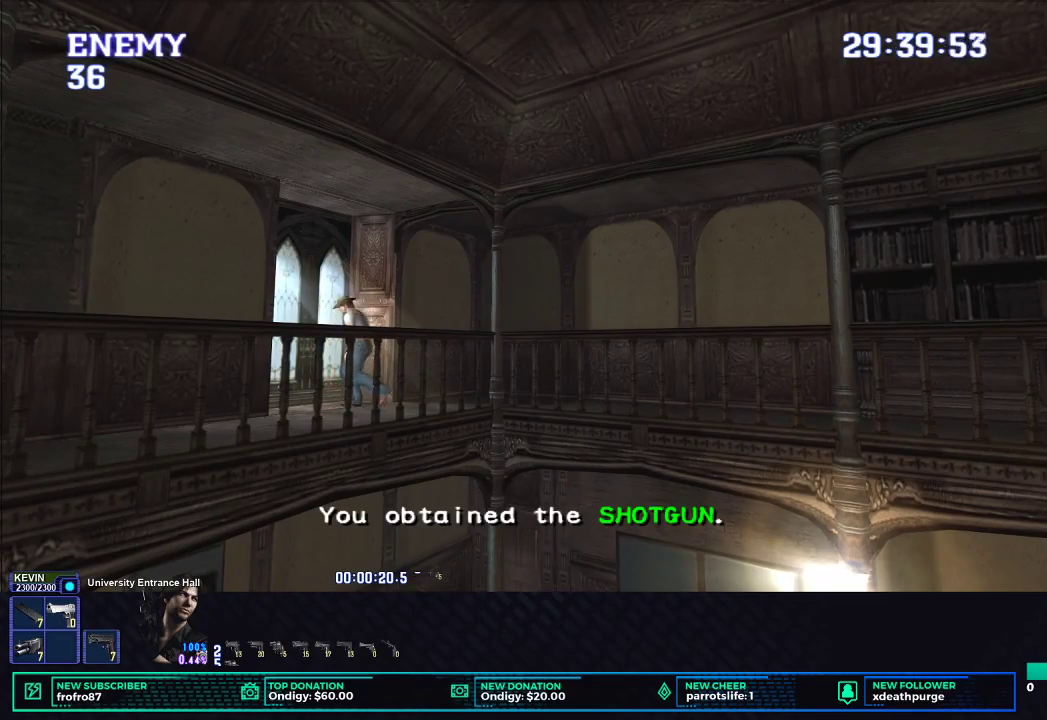
{"buttons": ["X"], "left_stick": "down", "events": []}